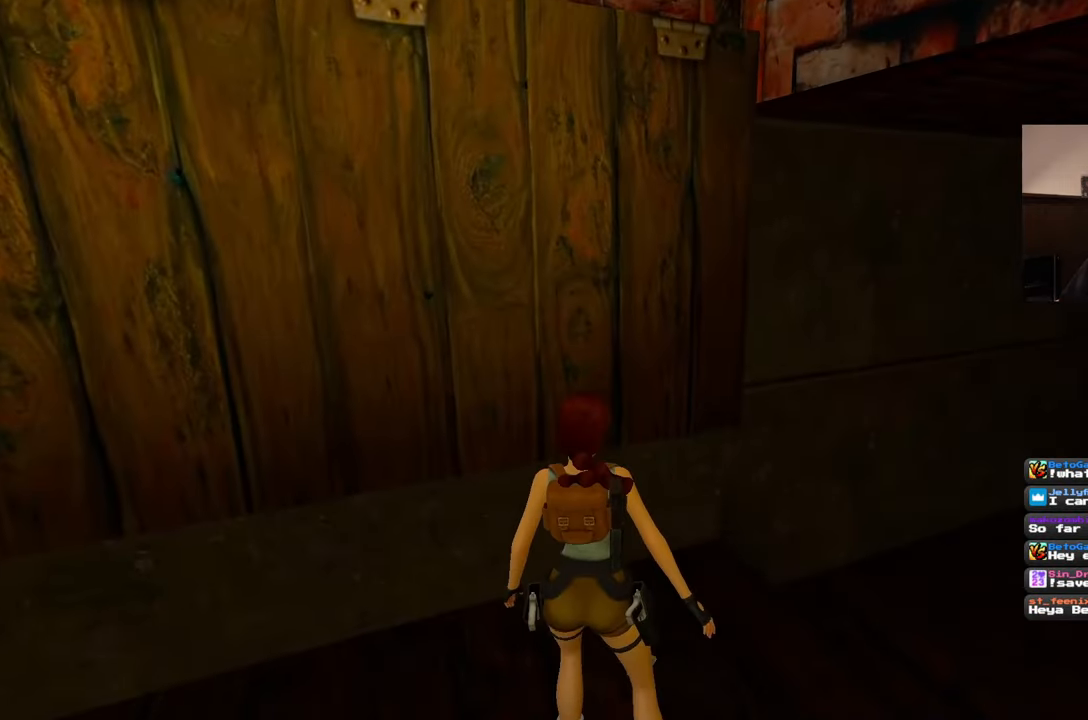
Gameplay with a controller (PlayStation layout); each line is a JSON object with the inputs held at the frame after it. "events" lists button and stick changes between this image and that frame as [ms after this image, input, new state], when the widget could be followed in between. Not read: HOME L2 L3 R2 R3 START.
{"buttons": [], "left_stick": "center", "right_stick": "left", "events": [[350, "right_stick", "left"]]}
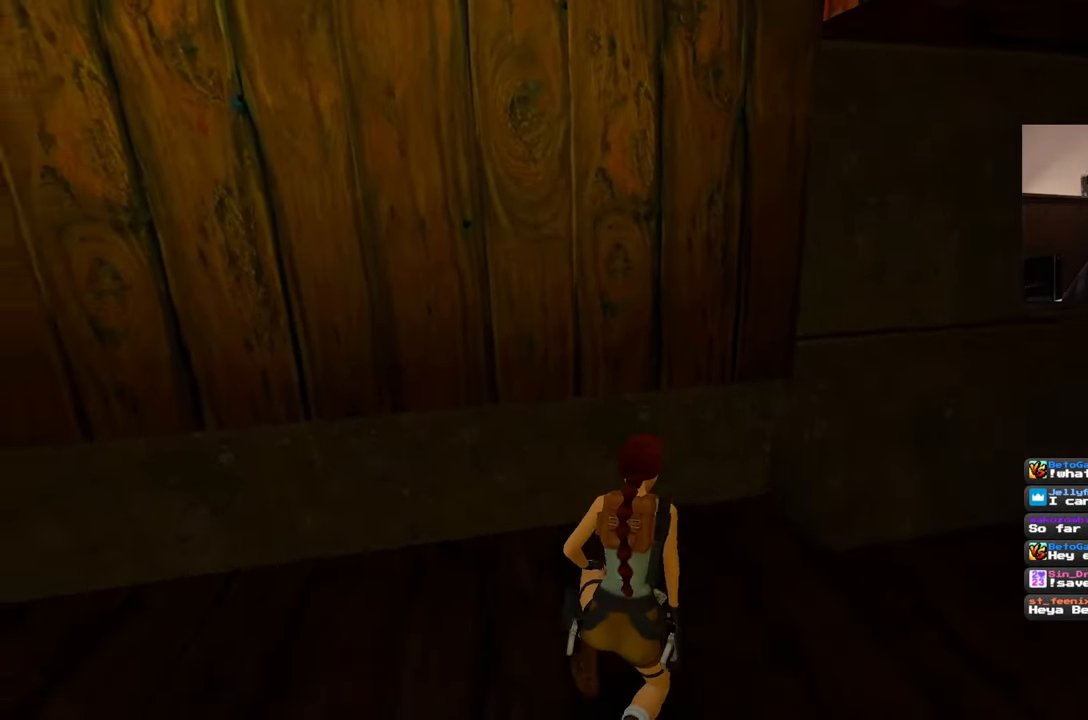
{"buttons": [], "left_stick": "center", "right_stick": "left", "events": []}
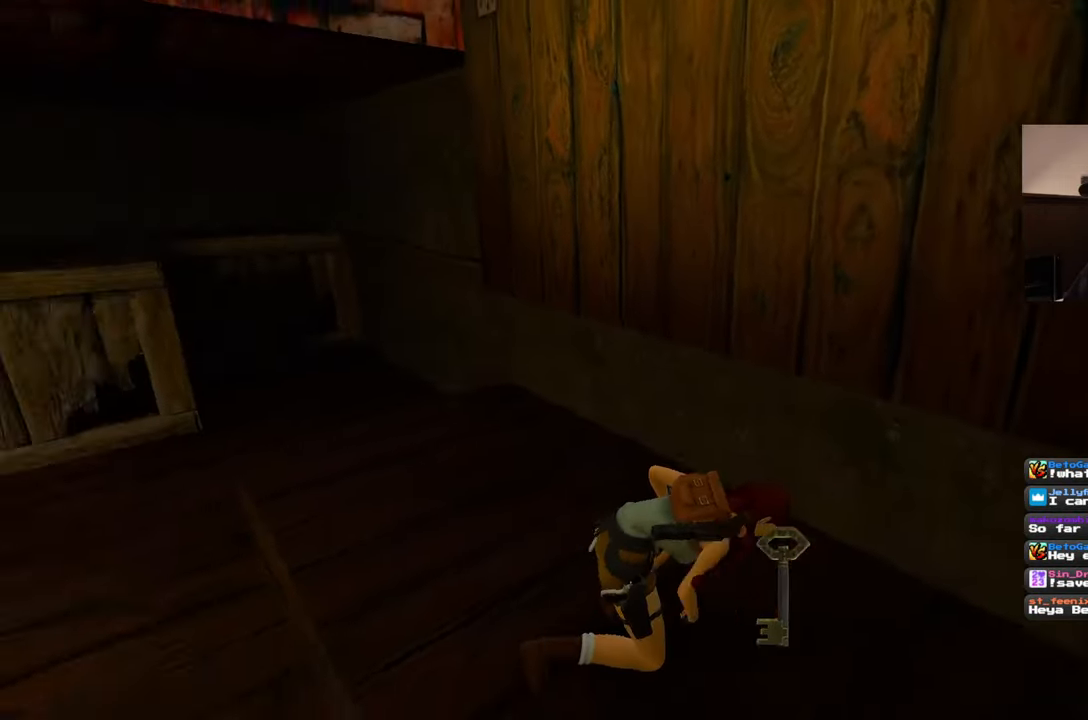
{"buttons": [], "left_stick": "up", "right_stick": "left", "events": [[83, "left_stick", "up"], [150, "right_stick", "center"], [417, "right_stick", "left"]]}
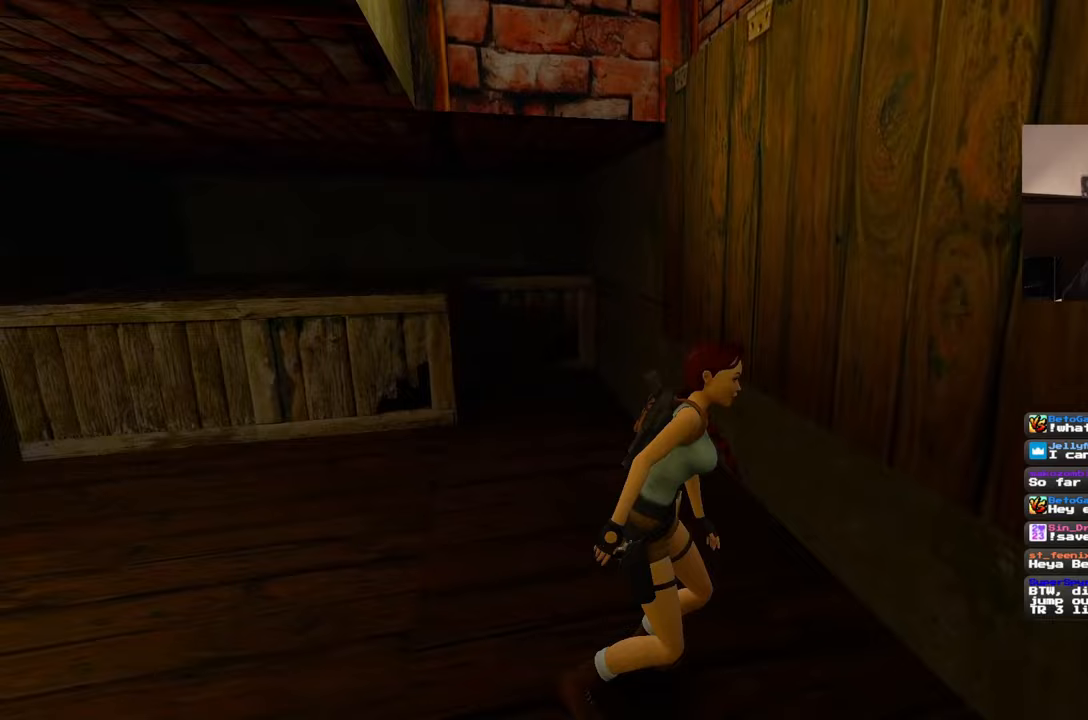
{"buttons": [], "left_stick": "up", "right_stick": "center", "events": [[50, "right_stick", "center"]]}
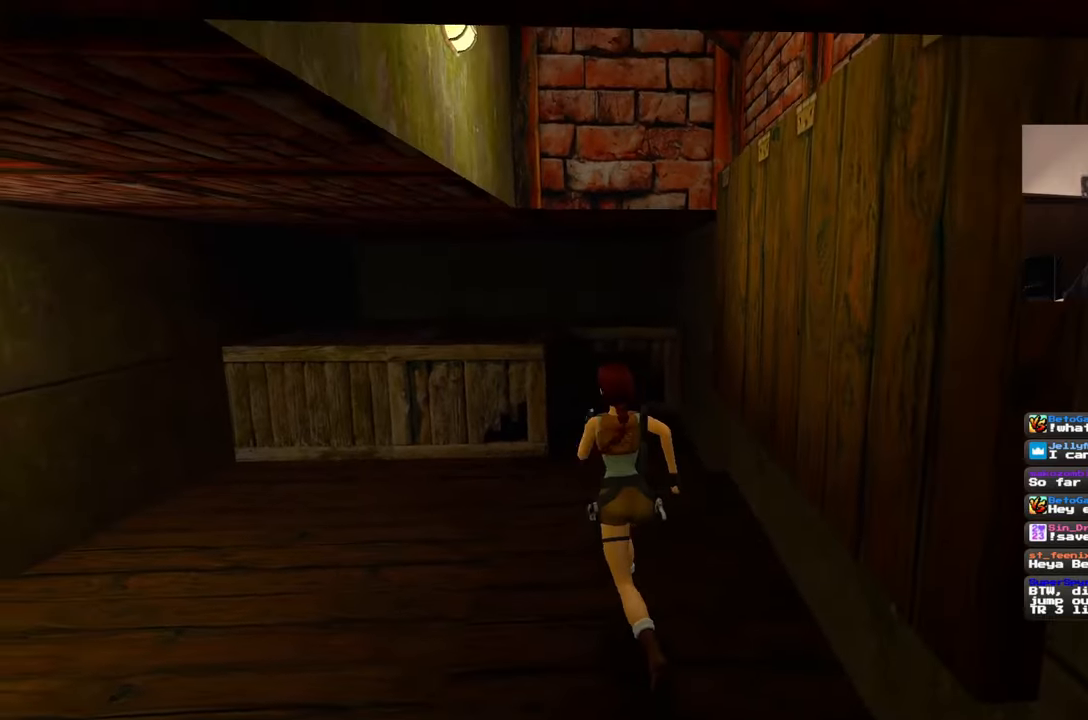
{"buttons": [], "left_stick": "up", "right_stick": "center", "events": []}
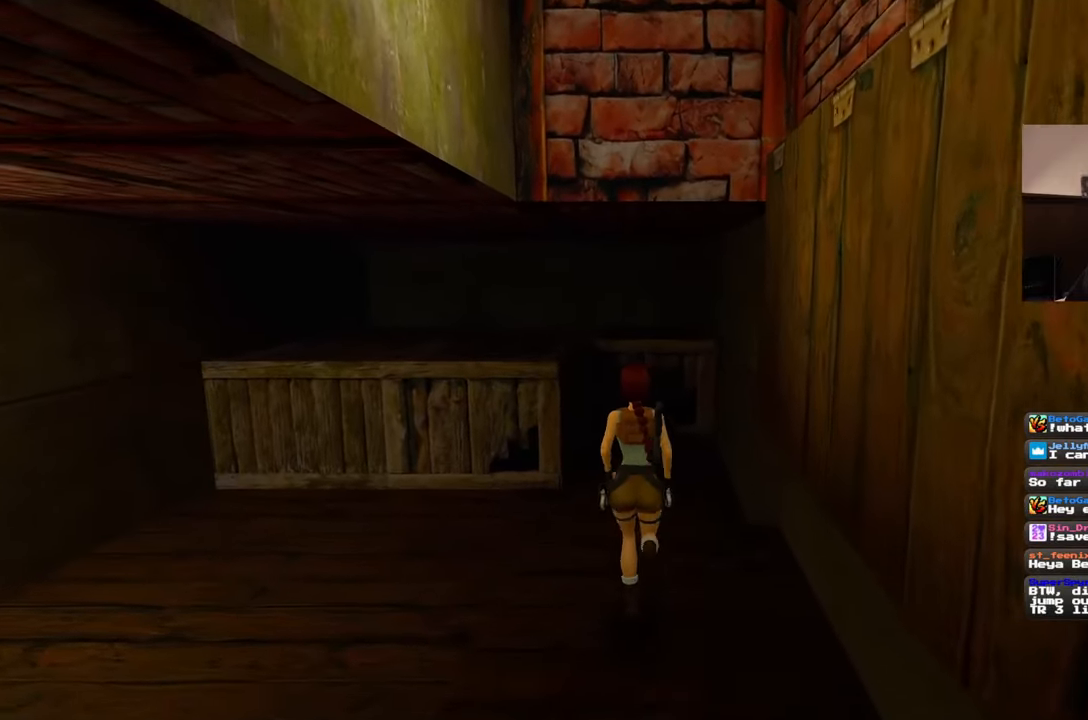
{"buttons": [], "left_stick": "up", "right_stick": "left", "events": [[133, "right_stick", "down-left"], [300, "right_stick", "center"], [383, "right_stick", "left"]]}
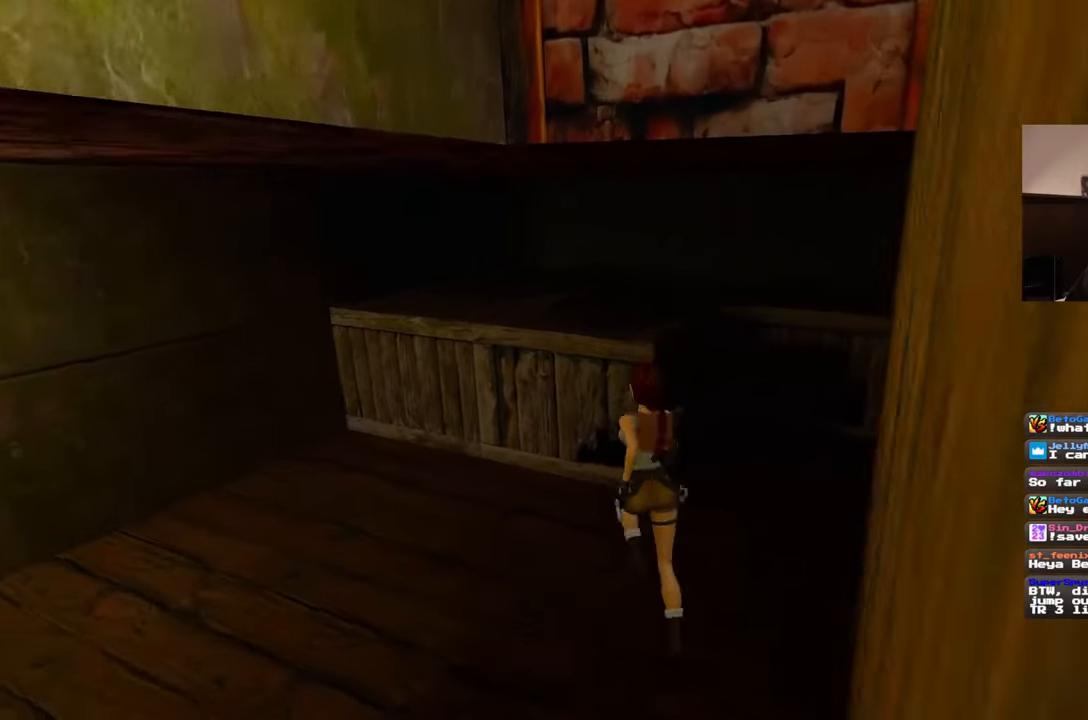
{"buttons": [], "left_stick": "up", "right_stick": "center", "events": [[483, "right_stick", "center"]]}
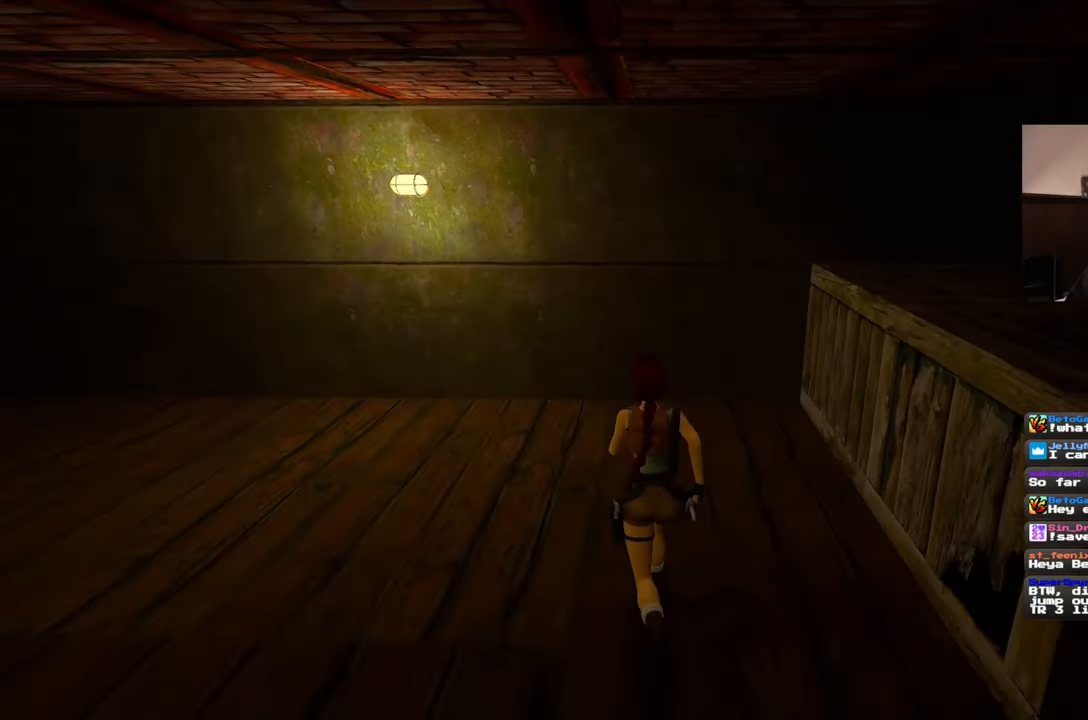
{"buttons": [], "left_stick": "right", "right_stick": "center", "events": [[67, "left_stick", "up-right"], [317, "left_stick", "right"]]}
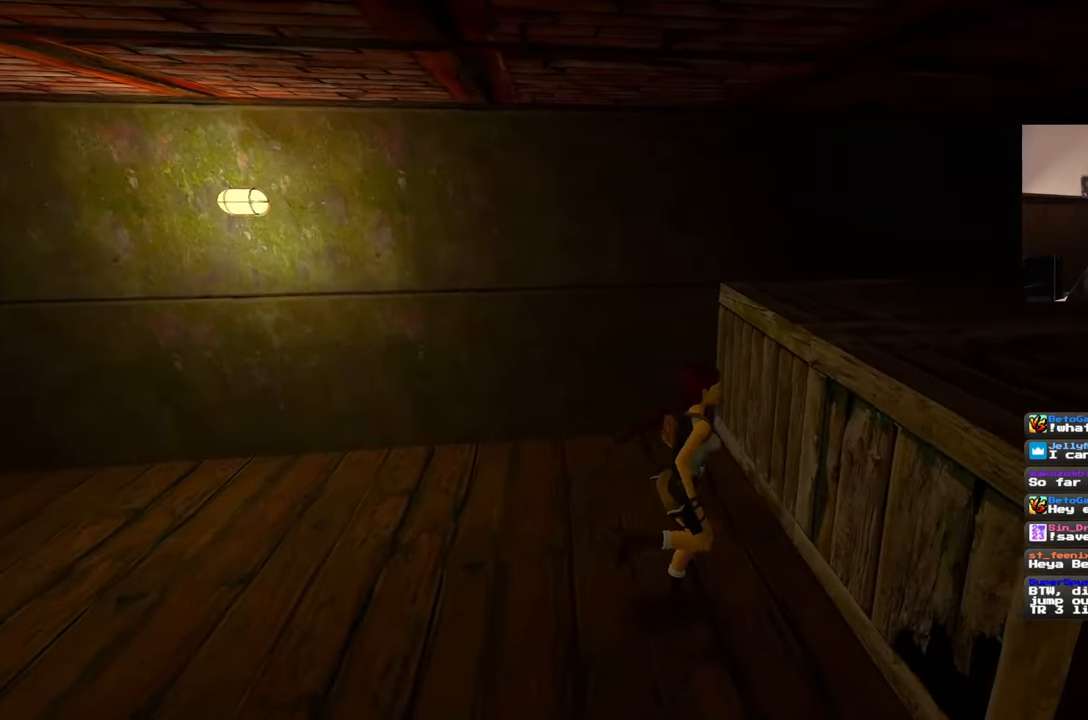
{"buttons": [], "left_stick": "up", "right_stick": "left", "events": [[83, "left_stick", "center"], [117, "right_stick", "left"], [150, "left_stick", "left"], [383, "left_stick", "up"]]}
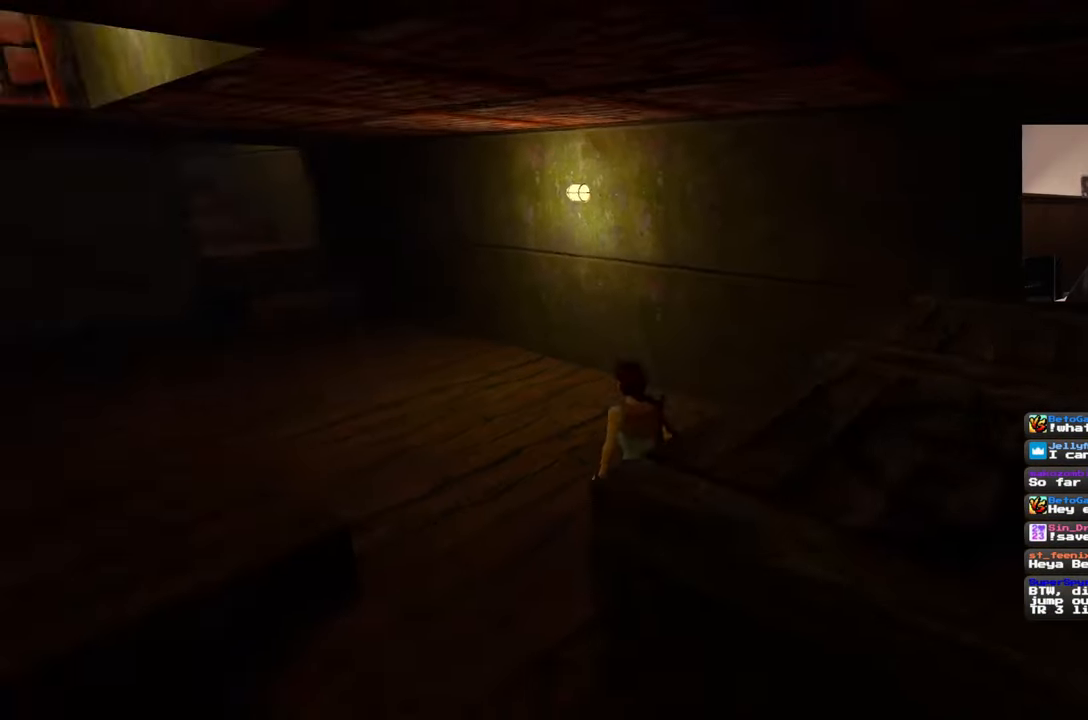
{"buttons": [], "left_stick": "up-right", "right_stick": "center", "events": [[100, "left_stick", "up-right"], [500, "right_stick", "center"]]}
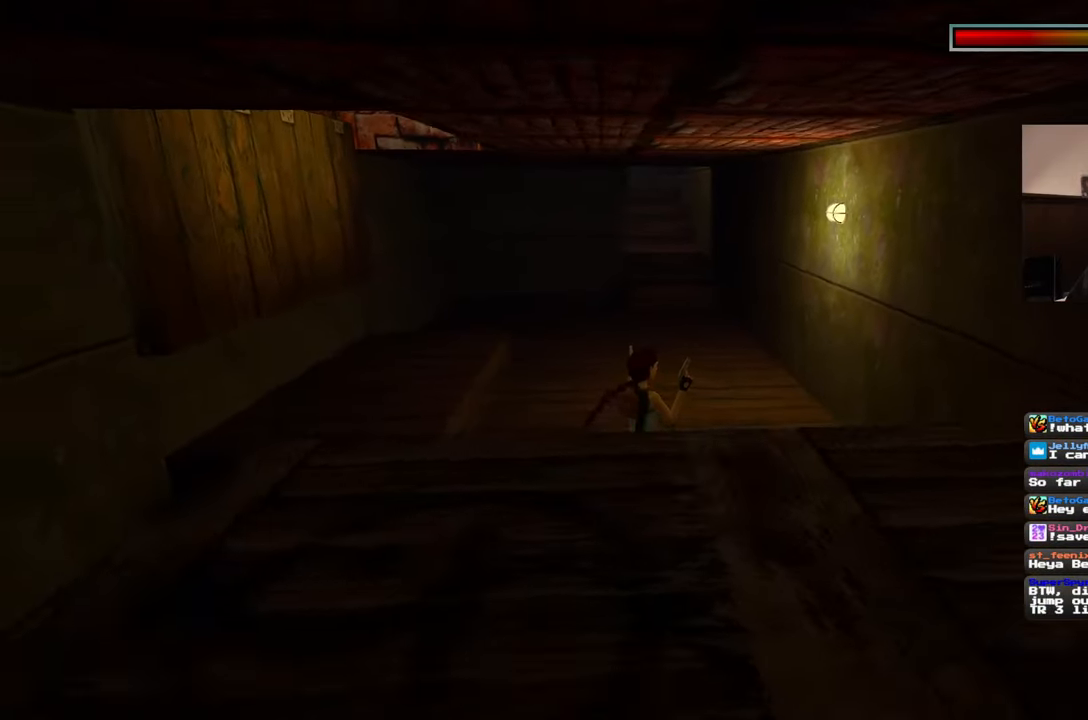
{"buttons": [], "left_stick": "down-left", "right_stick": "up-left", "events": [[350, "left_stick", "up-left"], [350, "right_stick", "up-left"], [467, "left_stick", "down-left"]]}
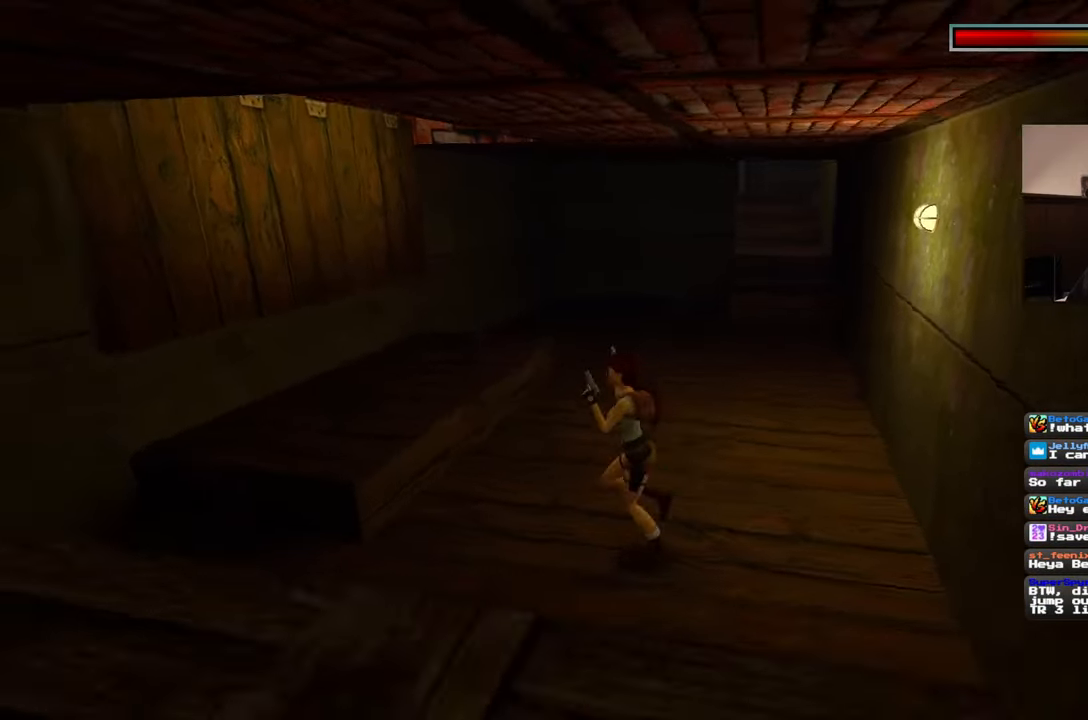
{"buttons": [], "left_stick": "up-left", "right_stick": "left", "events": [[133, "right_stick", "left"], [283, "left_stick", "up-left"]]}